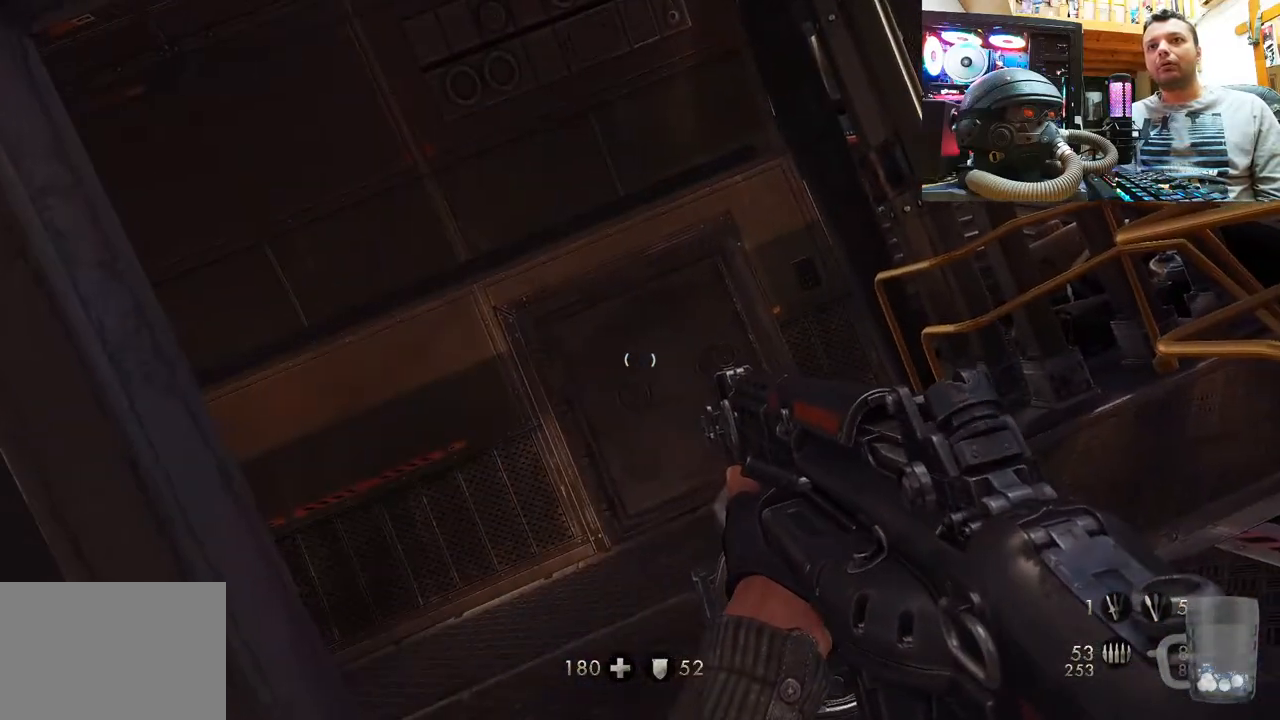
Gameplay with a controller (PlayStation layout); each line is a JSON object with the inputs held at the frame after it. "events" lists button and stick changes between this image and that frame as [ms after this image, input, new state], when the widget could be followed in between. Not read: L1 R3.
{"buttons": [], "left_stick": "center", "right_stick": "up-right", "events": [[133, "right_stick", "center"], [300, "right_stick", "up-right"], [317, "left_stick", "center"]]}
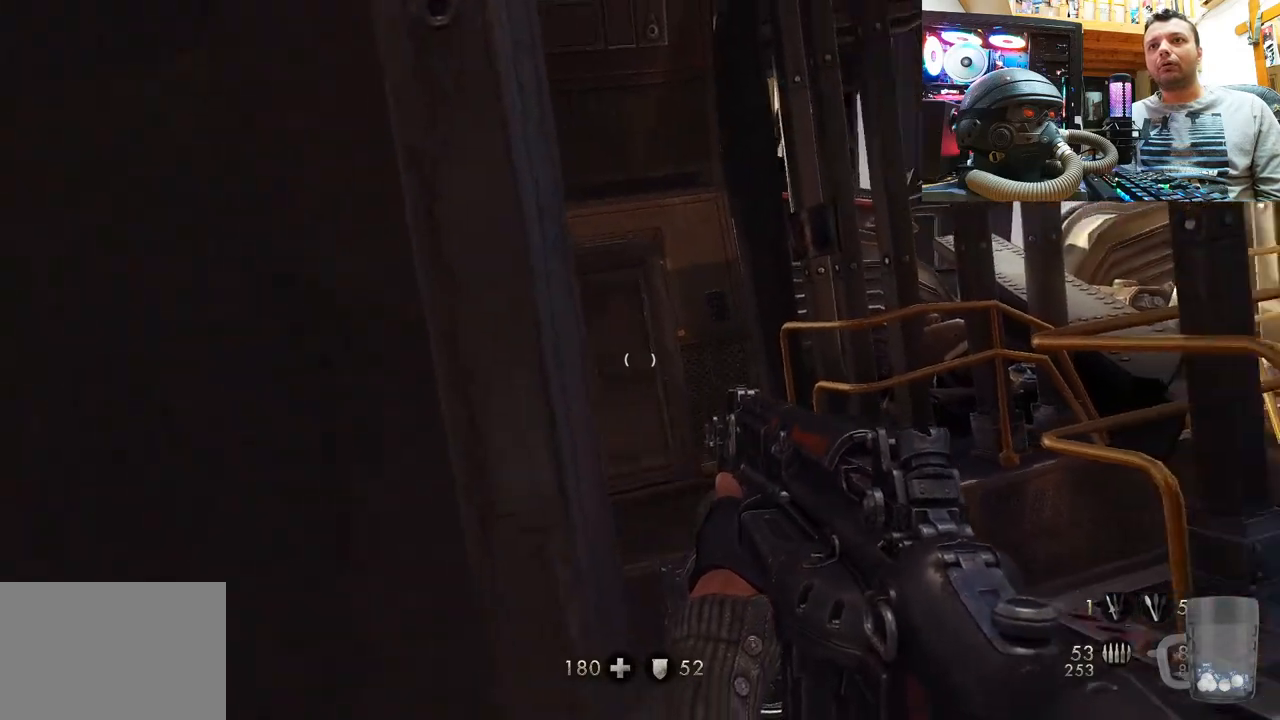
{"buttons": [], "left_stick": "center", "right_stick": "up-right", "events": [[267, "left_stick", "left"], [500, "left_stick", "center"]]}
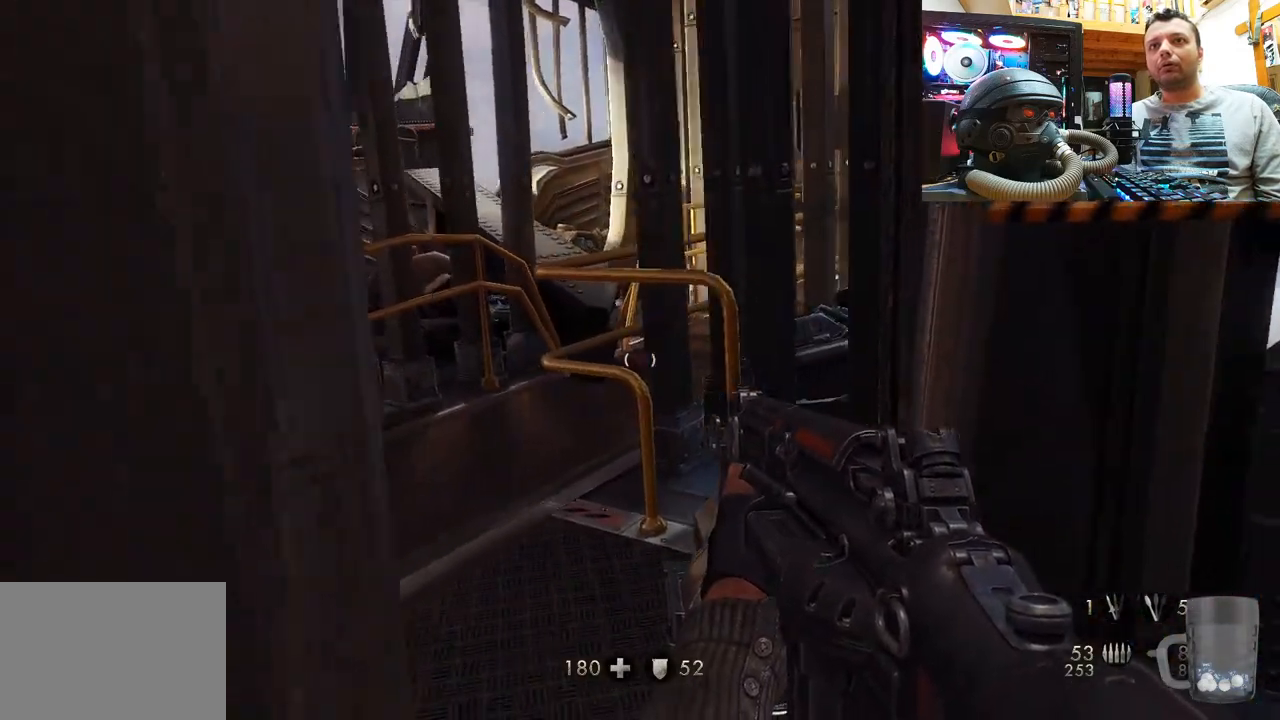
{"buttons": [], "left_stick": "down", "right_stick": "up-right", "events": [[33, "right_stick", "right"], [250, "left_stick", "down"], [283, "right_stick", "up-right"]]}
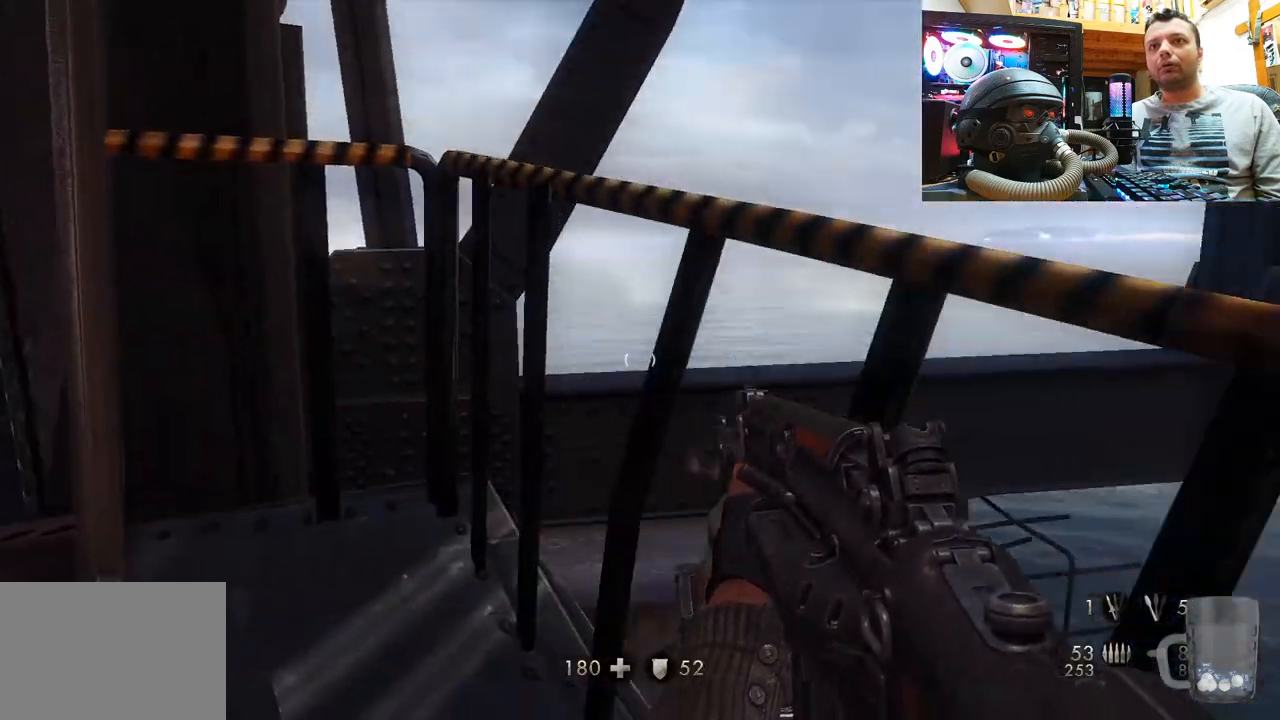
{"buttons": [], "left_stick": "center", "right_stick": "center", "events": [[33, "left_stick", "down-right"], [167, "left_stick", "right"], [217, "right_stick", "center"], [350, "left_stick", "center"]]}
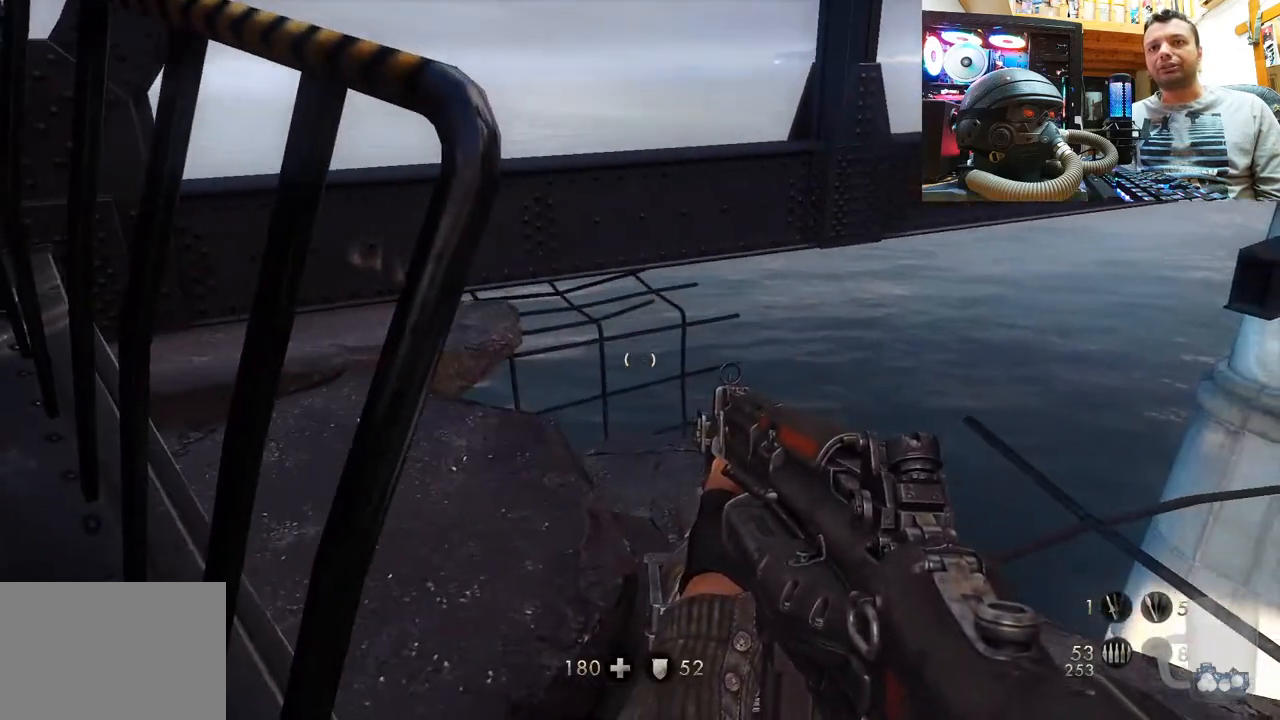
{"buttons": [], "left_stick": "up", "right_stick": "up-left", "events": [[17, "right_stick", "up-left"], [100, "left_stick", "up-right"], [367, "left_stick", "up"], [367, "right_stick", "center"], [417, "right_stick", "up-left"]]}
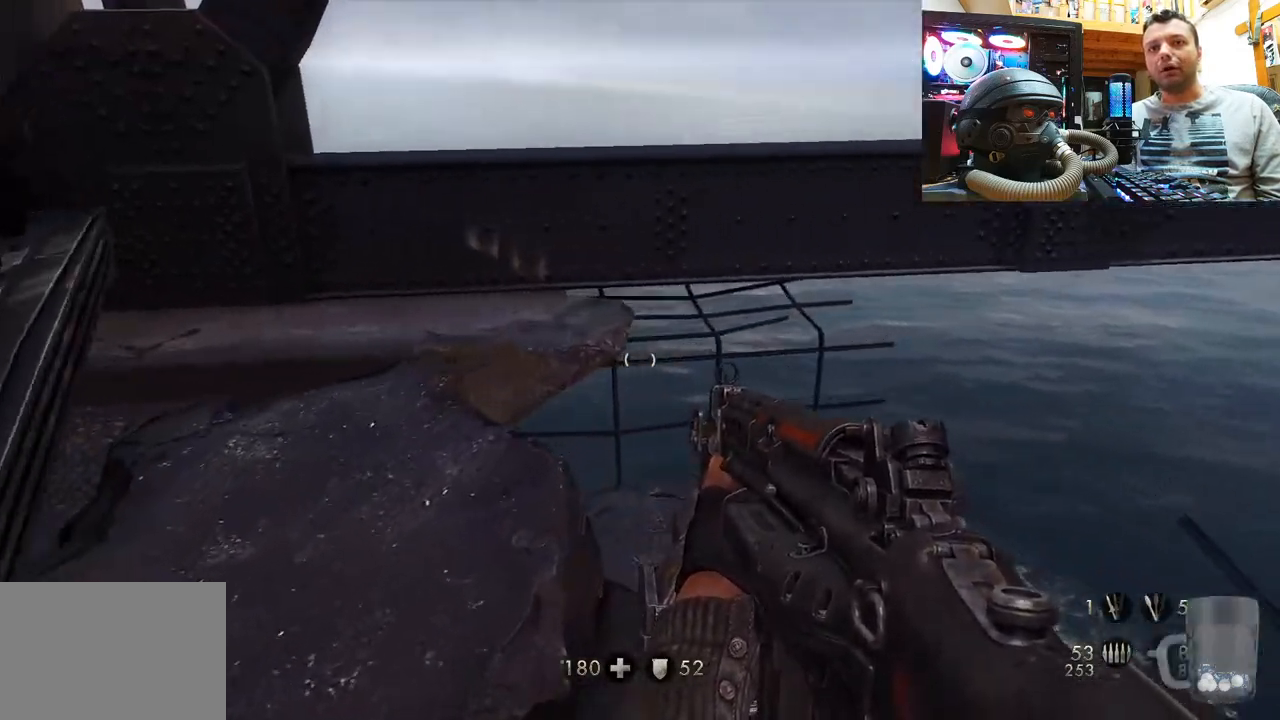
{"buttons": [], "left_stick": "up", "right_stick": "up", "events": [[100, "right_stick", "left"], [333, "right_stick", "center"], [500, "right_stick", "up"]]}
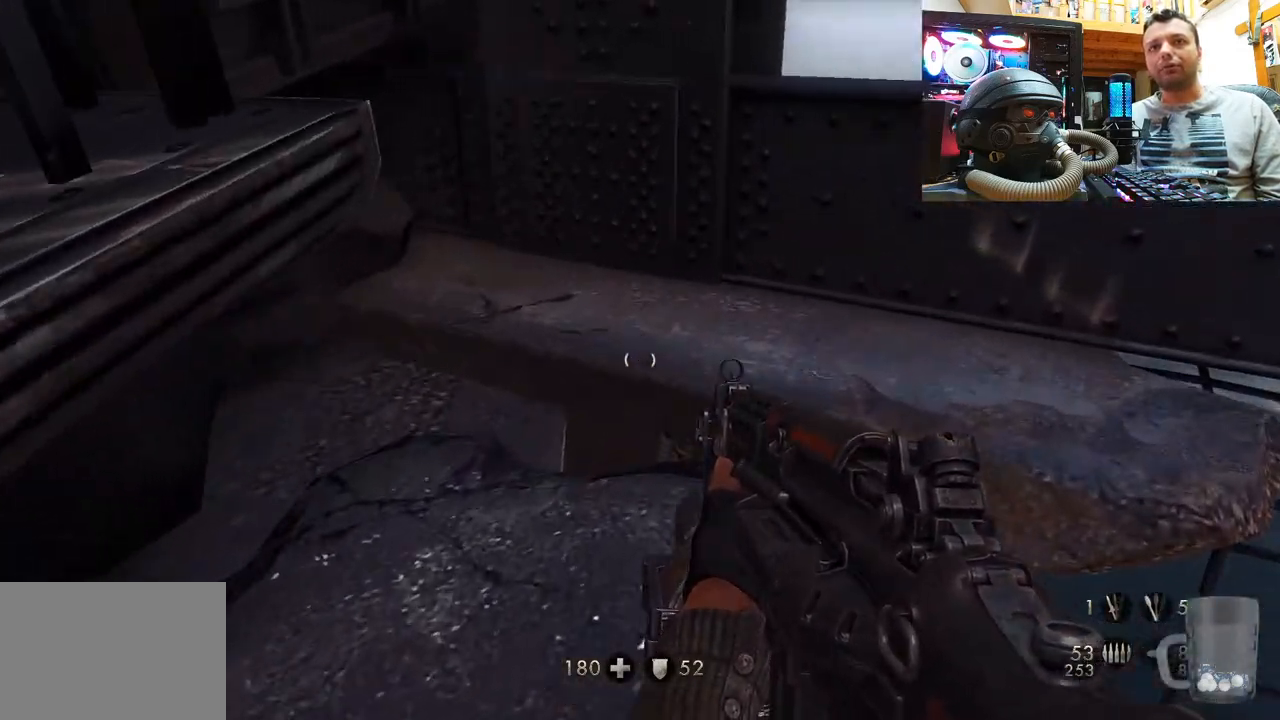
{"buttons": [], "left_stick": "center", "right_stick": "down-left", "events": [[67, "right_stick", "up-left"], [283, "left_stick", "center"], [367, "right_stick", "center"], [450, "right_stick", "down-left"]]}
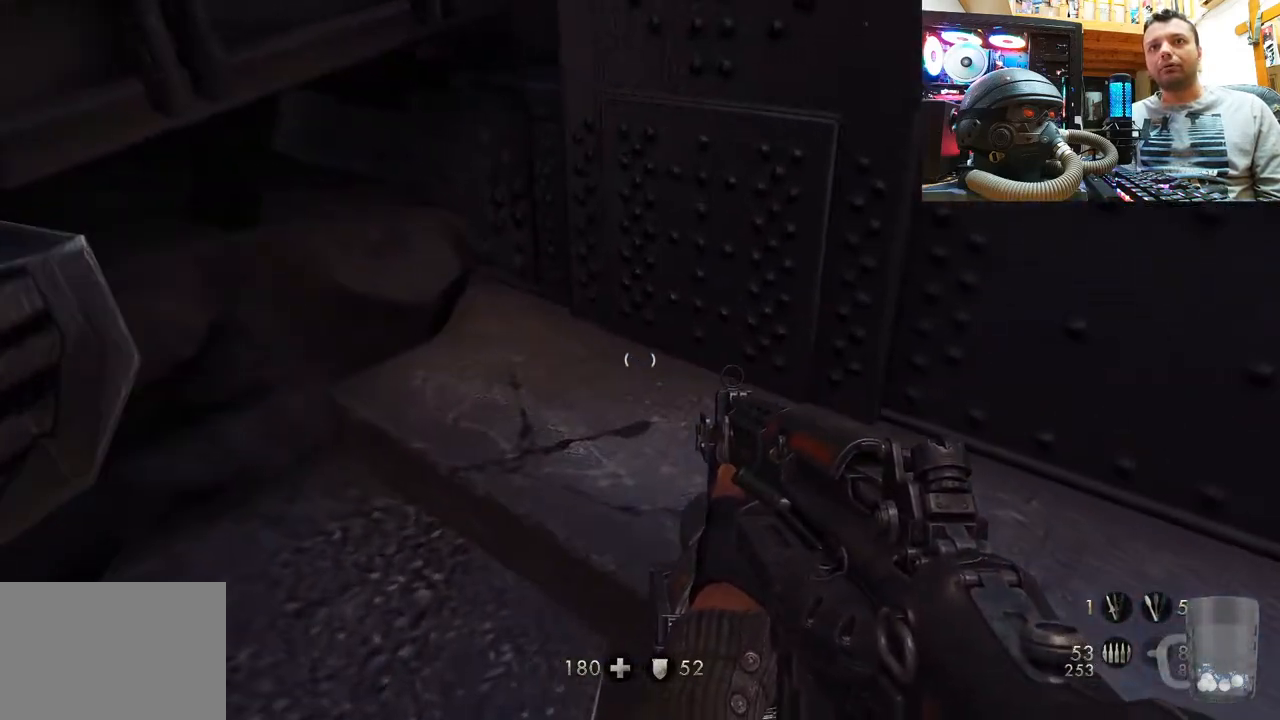
{"buttons": [], "left_stick": "center", "right_stick": "left", "events": [[333, "right_stick", "left"]]}
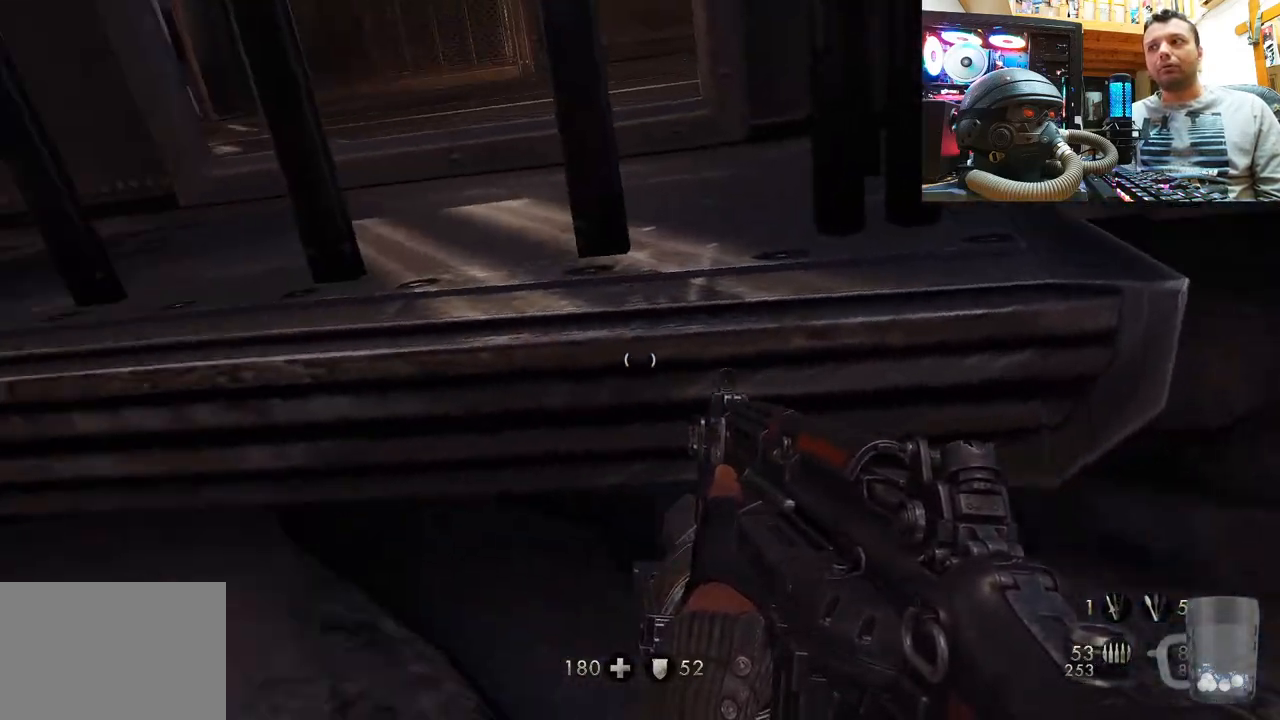
{"buttons": [], "left_stick": "center", "right_stick": "left", "events": [[317, "right_stick", "center"], [450, "right_stick", "left"]]}
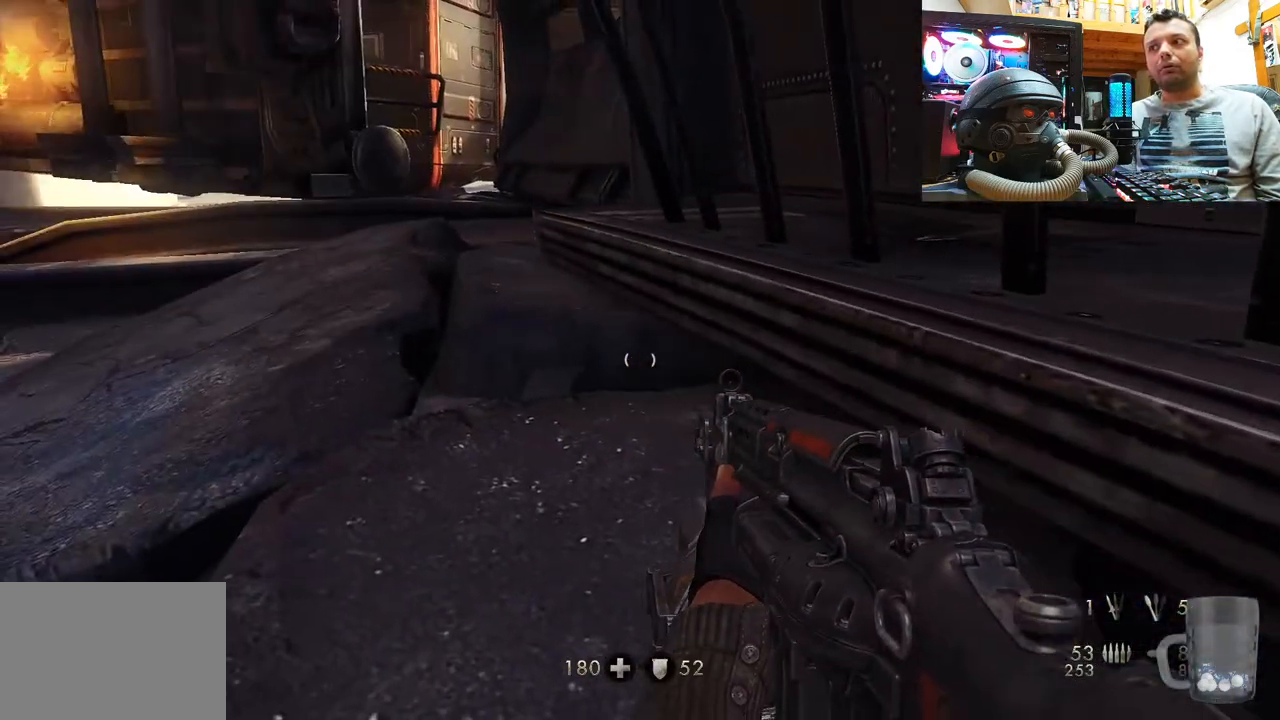
{"buttons": [], "left_stick": "up", "right_stick": "left", "events": [[217, "right_stick", "center"], [300, "left_stick", "up-right"], [350, "left_stick", "up"], [383, "right_stick", "left"]]}
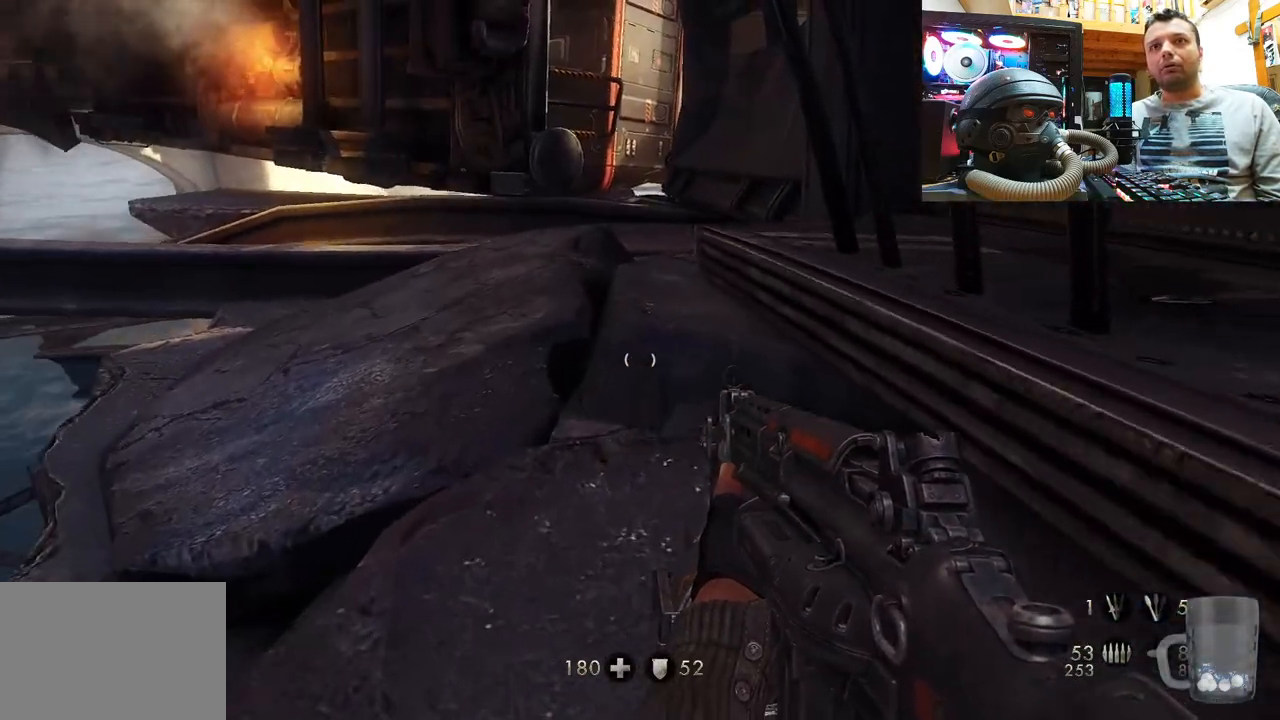
{"buttons": [], "left_stick": "up", "right_stick": "center", "events": [[250, "right_stick", "center"]]}
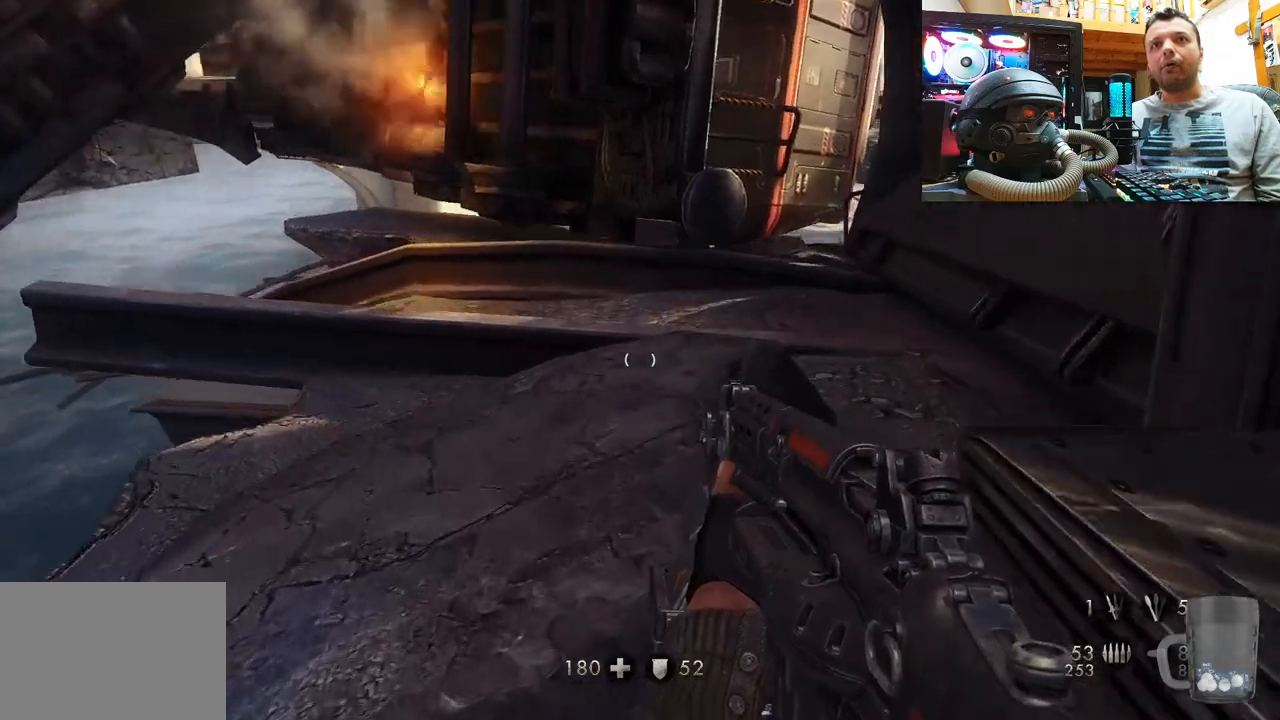
{"buttons": ["CROSS"], "left_stick": "up", "right_stick": "center", "events": [[33, "CROSS", "down"]]}
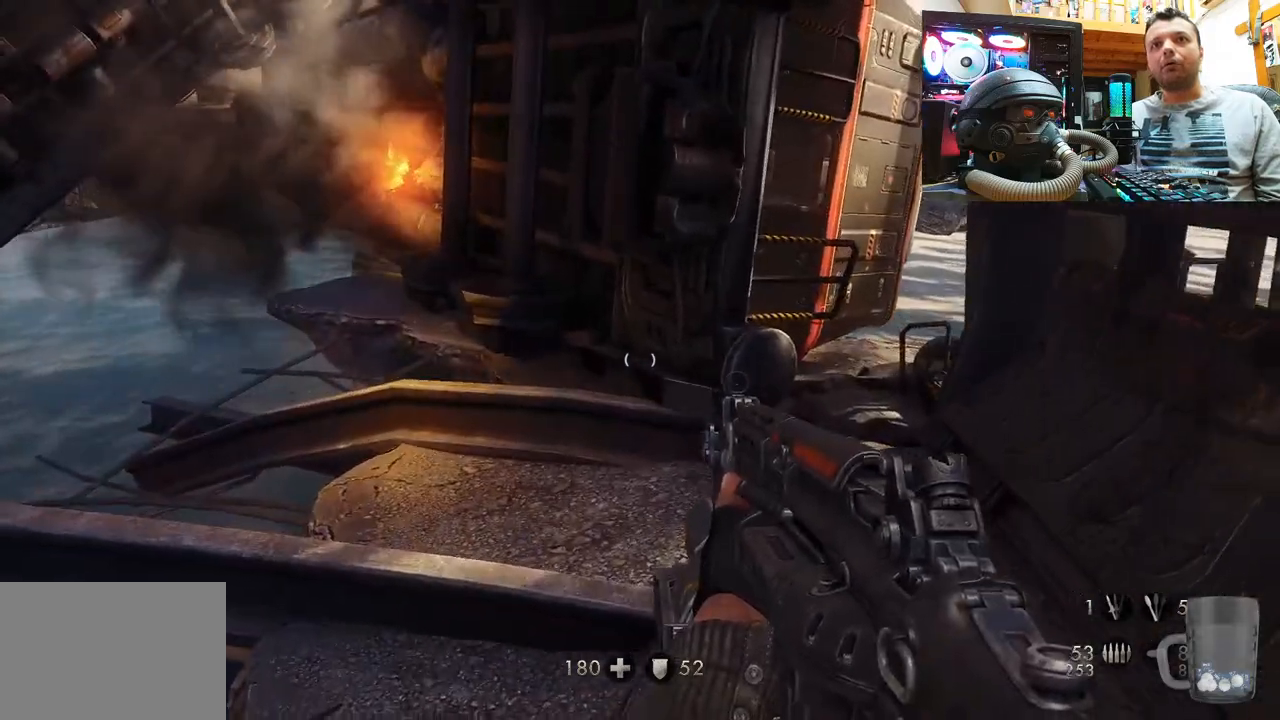
{"buttons": [], "left_stick": "up-right", "right_stick": "center", "events": [[50, "left_stick", "up-right"], [350, "CROSS", "up"]]}
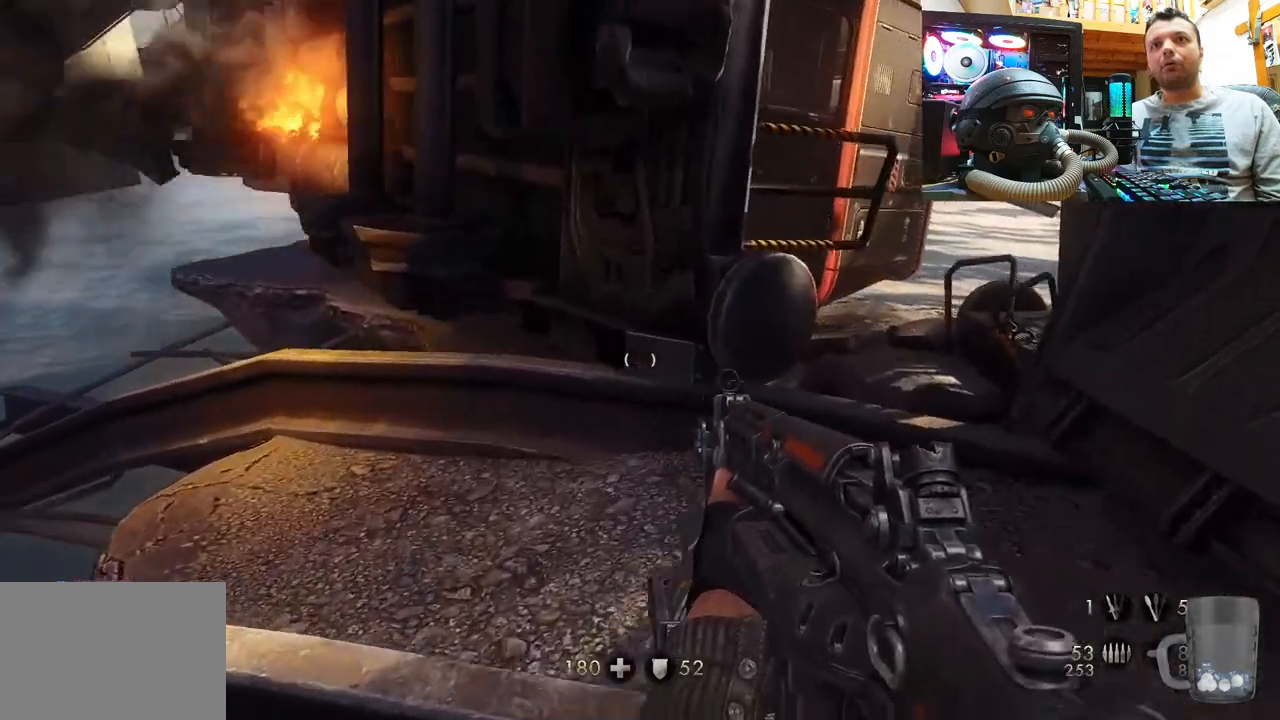
{"buttons": [], "left_stick": "up-right", "right_stick": "left", "events": [[200, "right_stick", "right"], [300, "right_stick", "center"], [500, "right_stick", "left"]]}
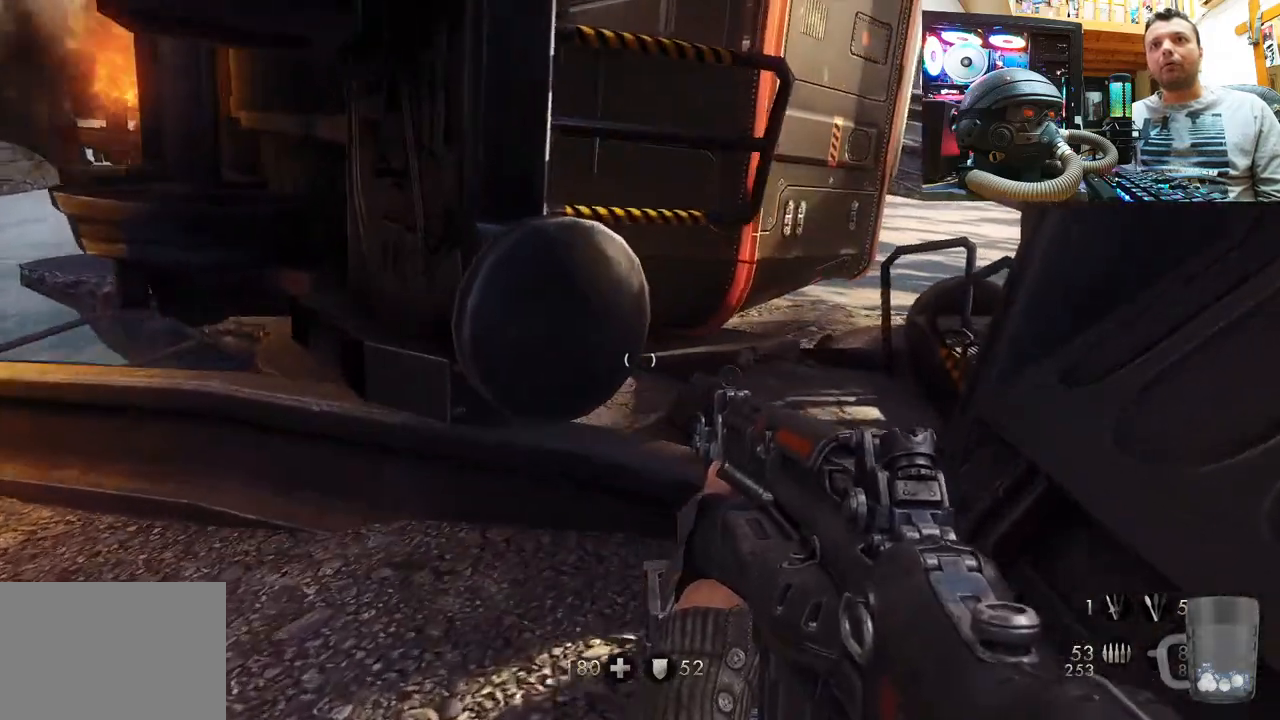
{"buttons": ["TOUCHPAD"], "left_stick": "up", "right_stick": "right", "events": [[133, "right_stick", "center"], [267, "right_stick", "right"], [400, "left_stick", "up"], [433, "TOUCHPAD", "down"]]}
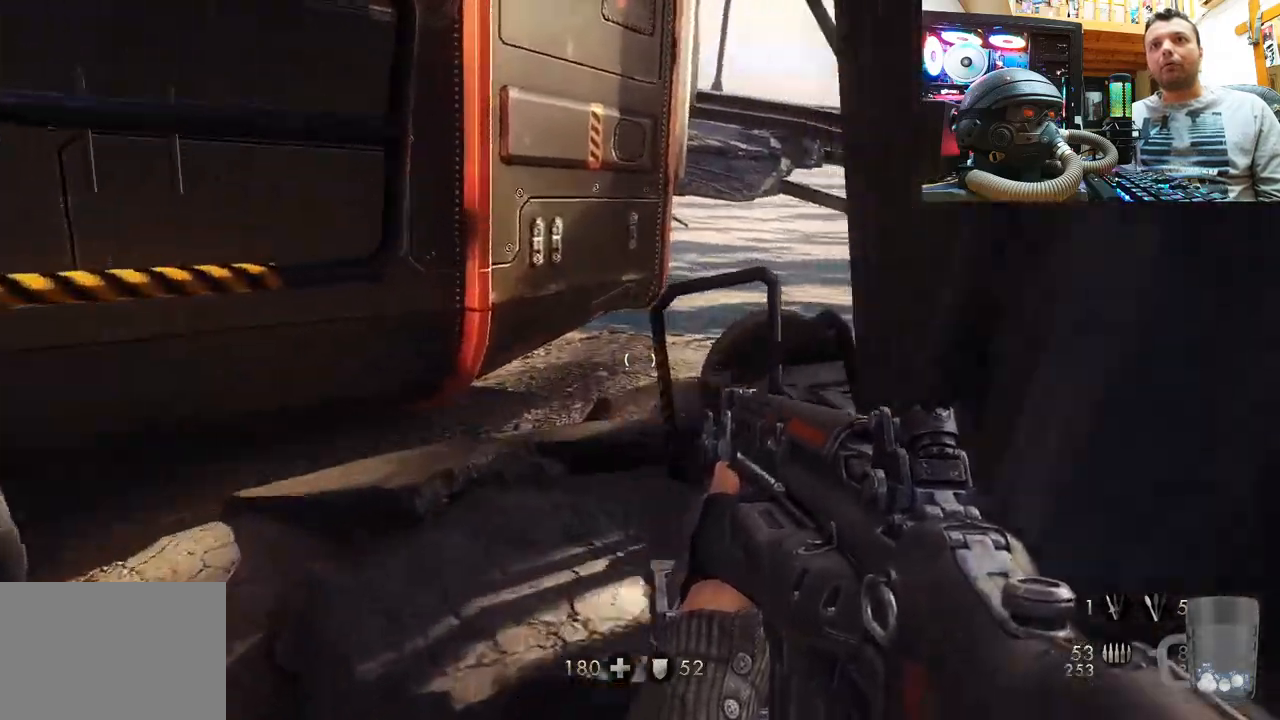
{"buttons": ["TOUCHPAD"], "left_stick": "left", "right_stick": "right", "events": [[67, "left_stick", "up-left"], [117, "TOUCHPAD", "up"], [300, "TOUCHPAD", "down"], [367, "left_stick", "left"]]}
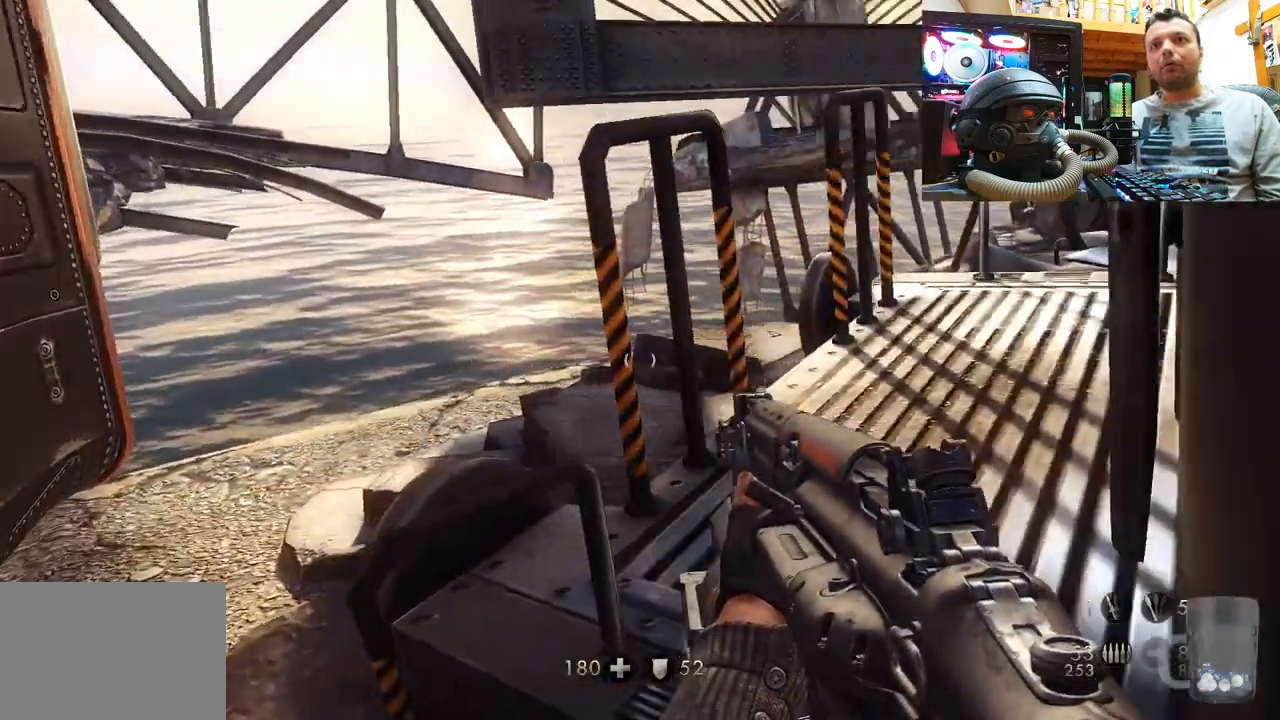
{"buttons": [], "left_stick": "left", "right_stick": "center", "events": [[133, "right_stick", "down-right"], [167, "TOUCHPAD", "up"], [233, "left_stick", "center"], [300, "right_stick", "center"], [350, "left_stick", "left"]]}
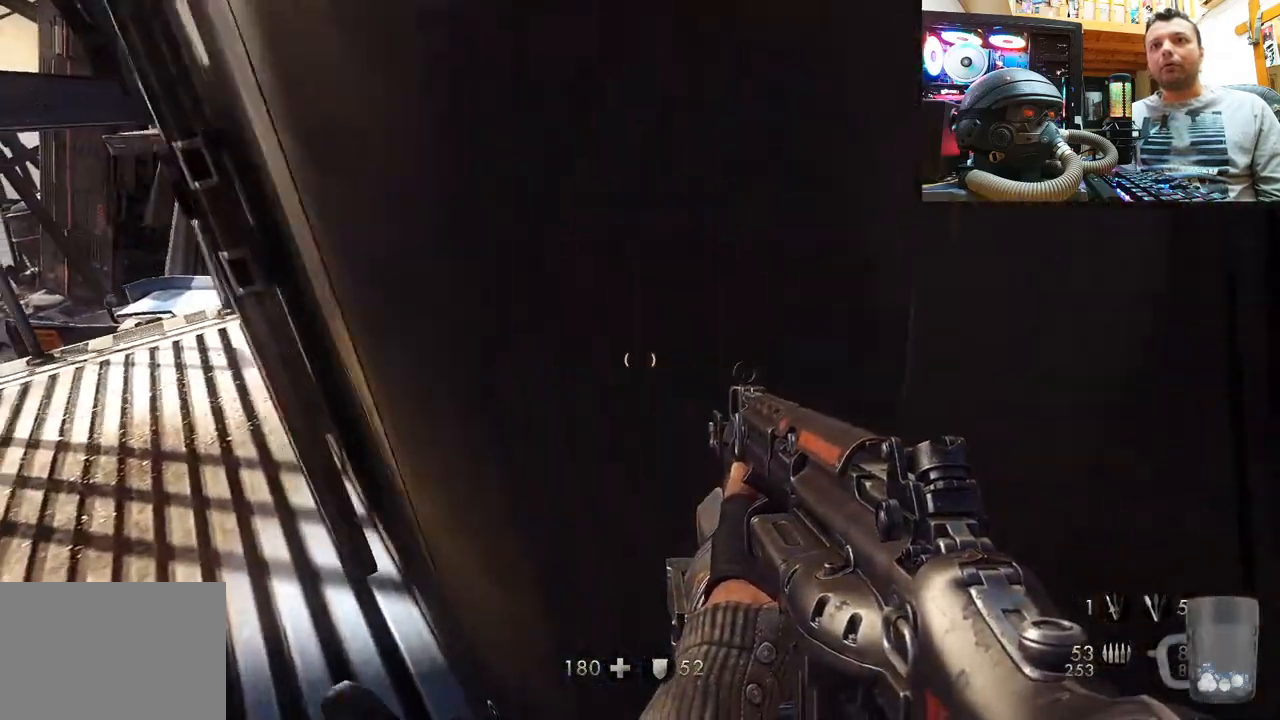
{"buttons": [], "left_stick": "center", "right_stick": "center", "events": [[50, "left_stick", "down-left"], [133, "right_stick", "left"], [300, "left_stick", "center"], [300, "right_stick", "center"]]}
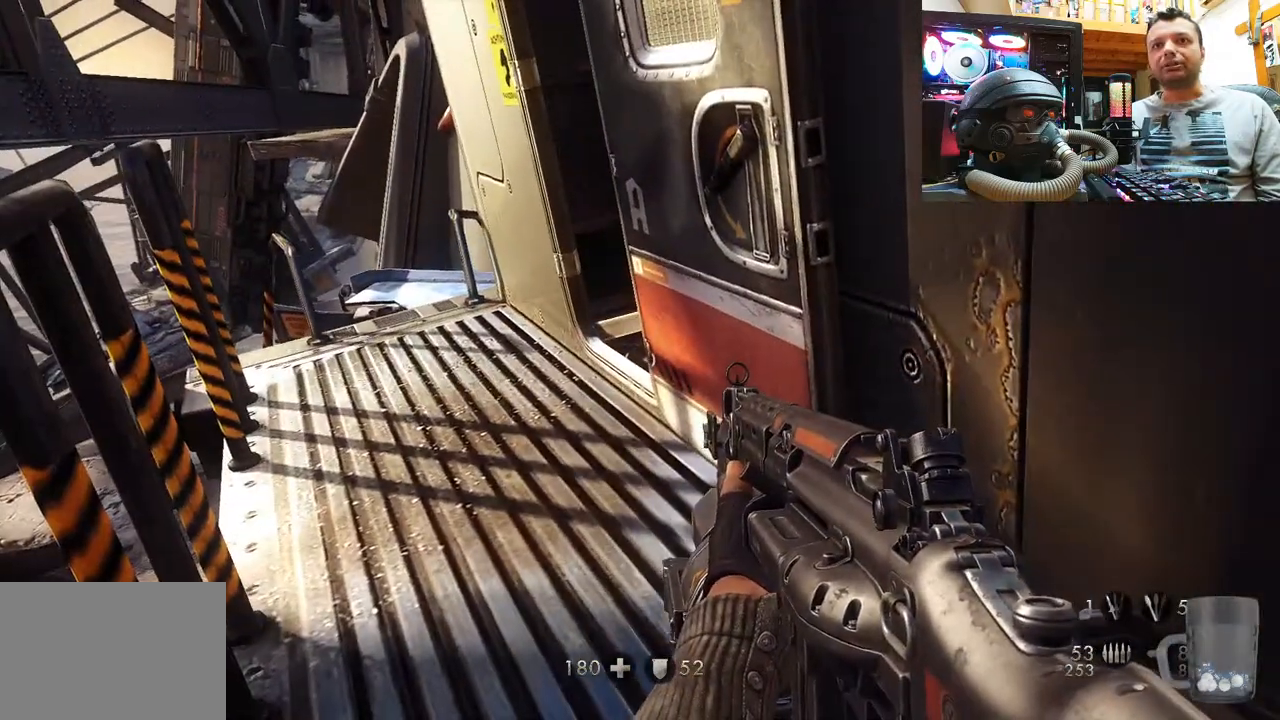
{"buttons": [], "left_stick": "down", "right_stick": "up-left", "events": [[83, "right_stick", "left"], [233, "left_stick", "down"], [300, "right_stick", "up-left"]]}
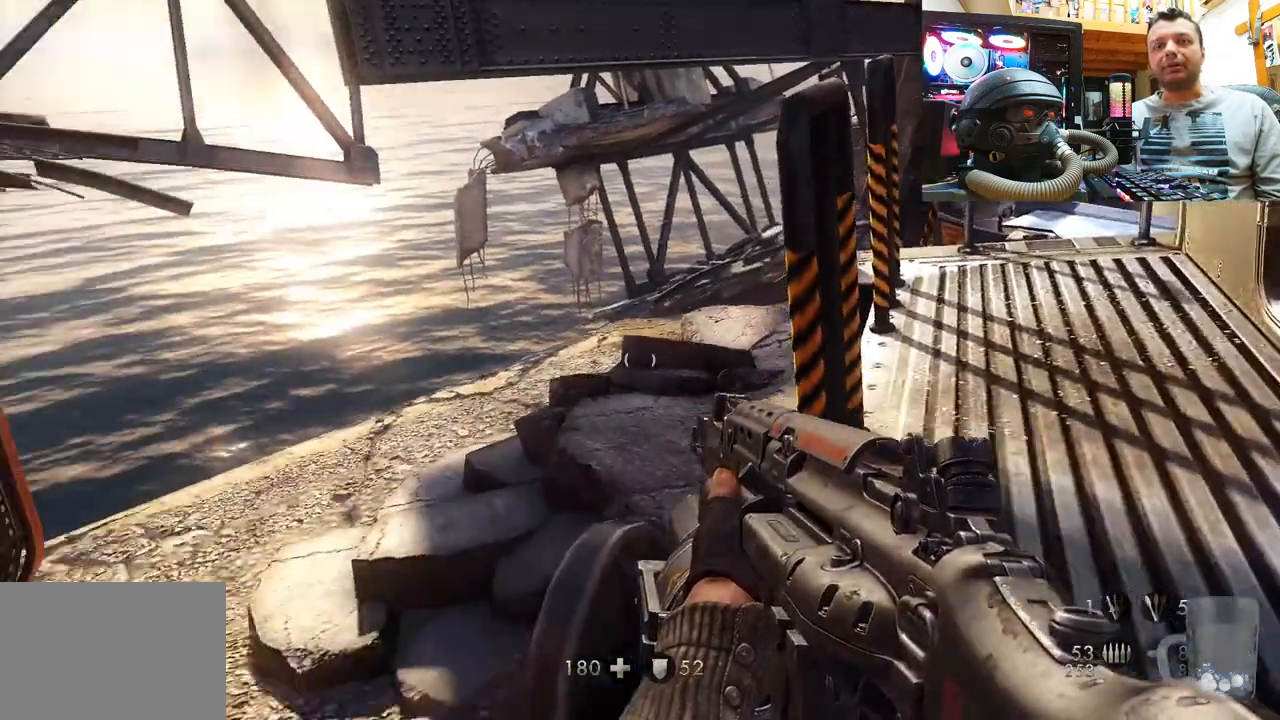
{"buttons": [], "left_stick": "right", "right_stick": "down-right", "events": [[17, "left_stick", "center"], [167, "left_stick", "up-left"], [283, "right_stick", "center"], [317, "left_stick", "center"], [350, "right_stick", "down-right"], [400, "left_stick", "right"]]}
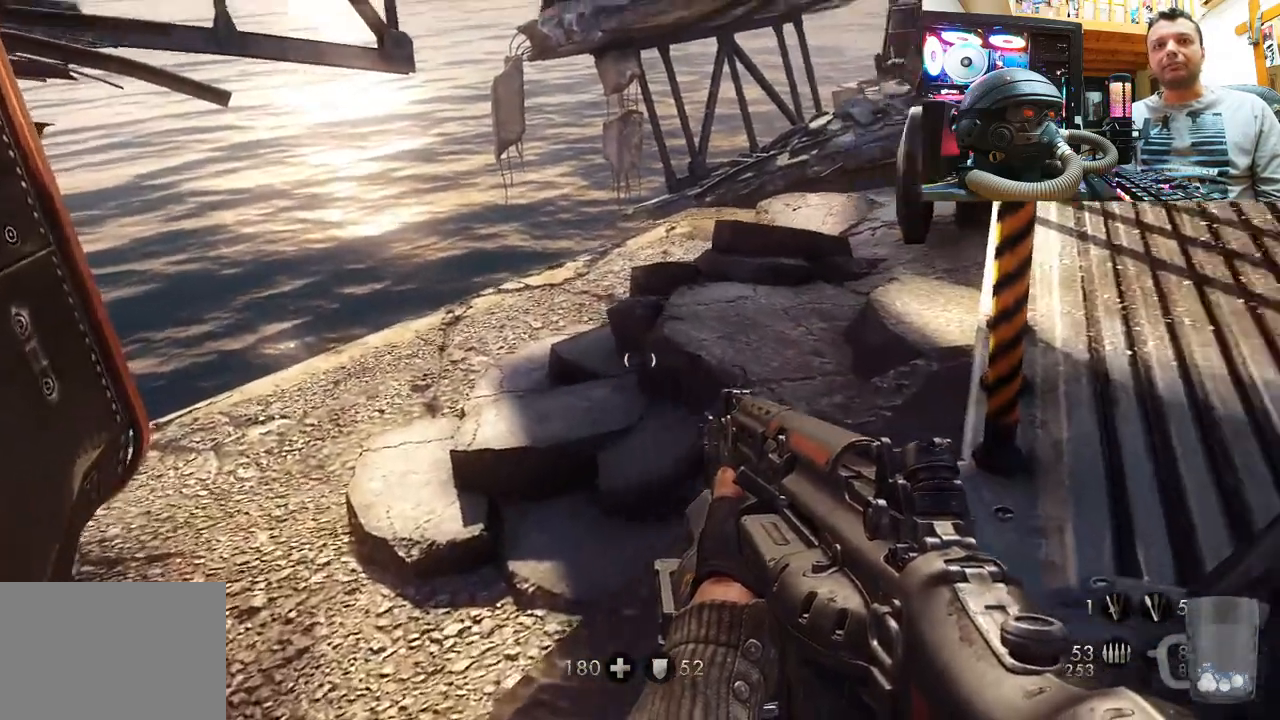
{"buttons": ["TOUCHPAD"], "left_stick": "up", "right_stick": "center", "events": [[250, "left_stick", "up"], [317, "right_stick", "center"], [483, "TOUCHPAD", "down"]]}
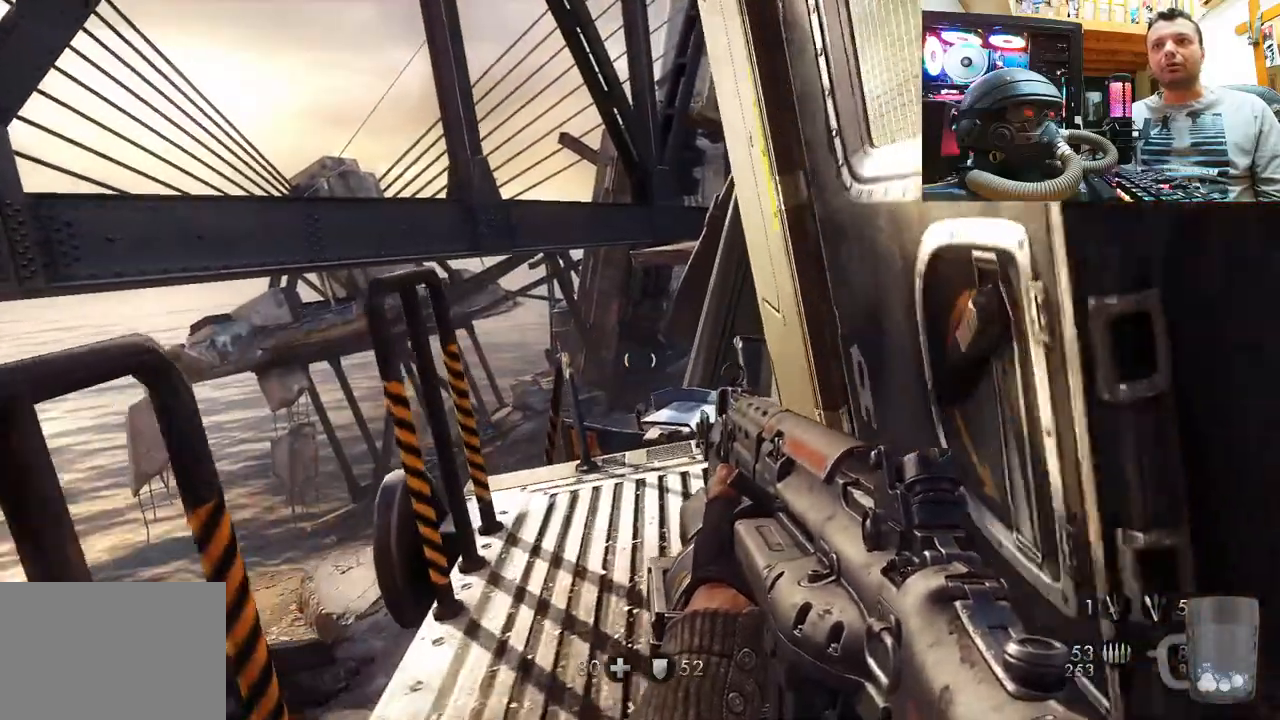
{"buttons": [], "left_stick": "center", "right_stick": "down-right"}
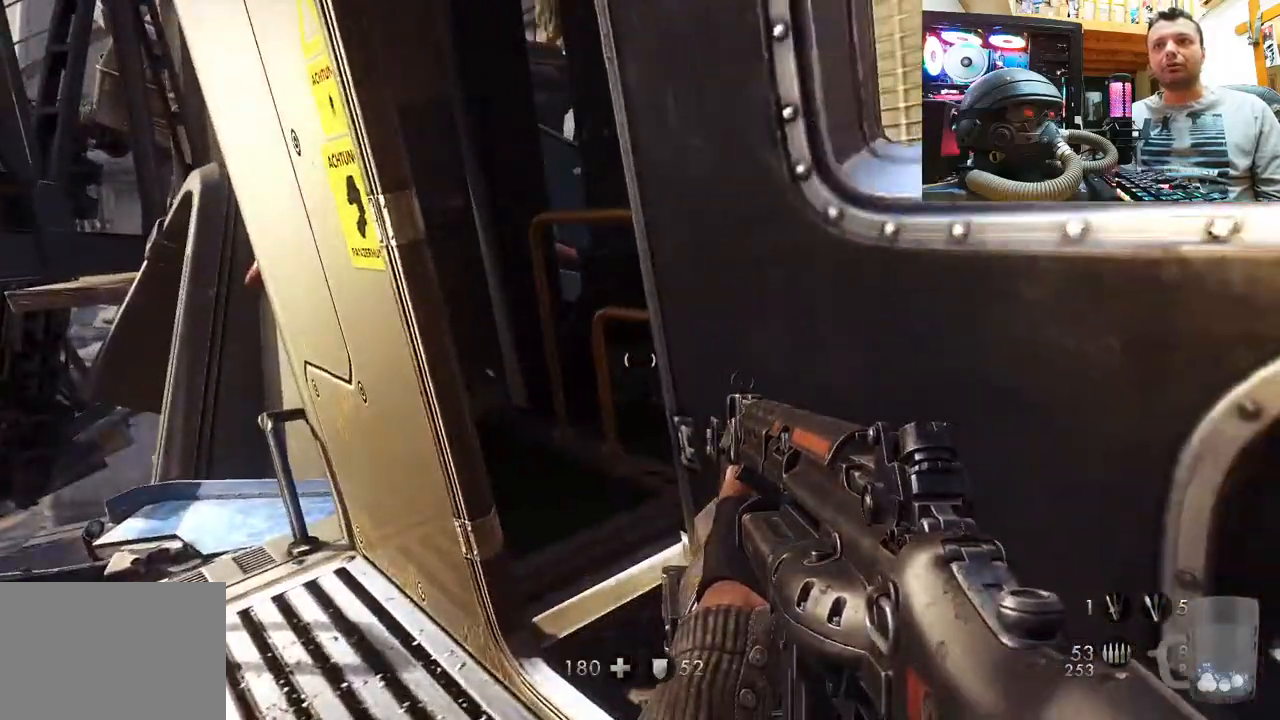
{"buttons": [], "left_stick": "center", "right_stick": "right", "events": [[317, "left_stick", "left"], [367, "left_stick", "up-left"], [367, "right_stick", "center"], [450, "right_stick", "right"], [483, "left_stick", "center"]]}
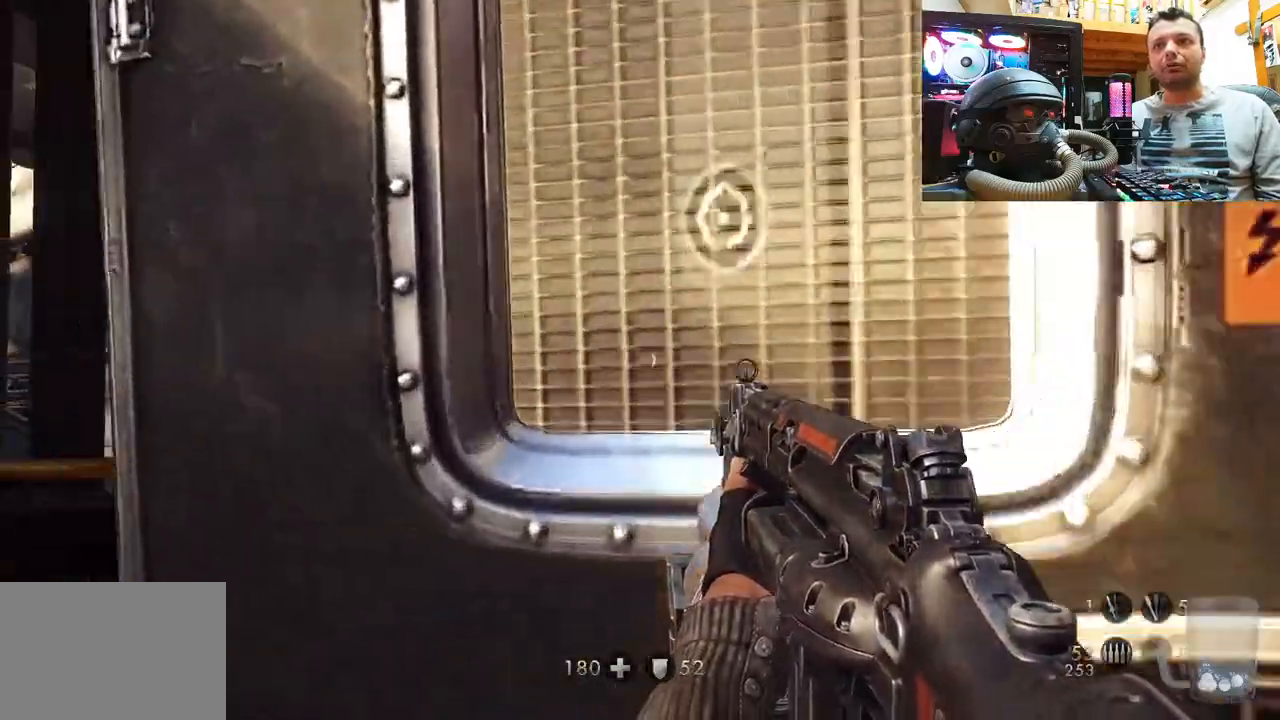
{"buttons": [], "left_stick": "left", "right_stick": "up-right", "events": [[100, "left_stick", "left"], [200, "right_stick", "center"], [417, "right_stick", "up"], [483, "right_stick", "up-right"]]}
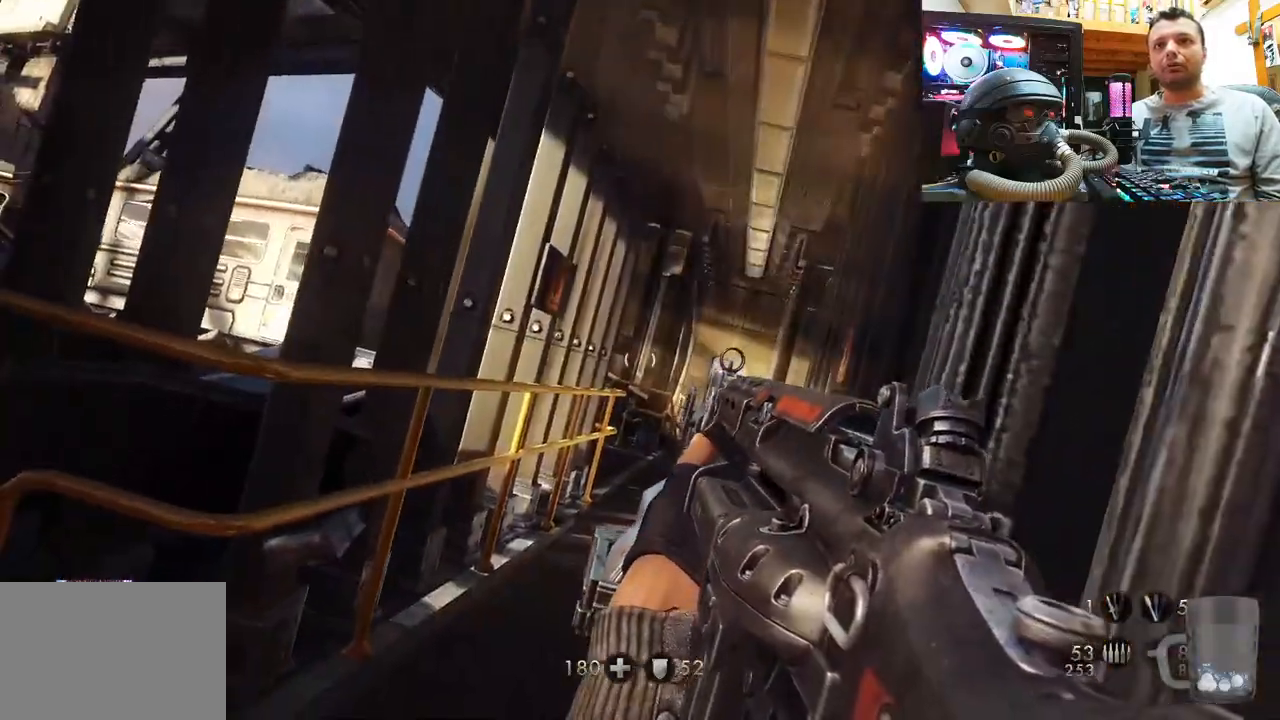
{"buttons": [], "left_stick": "left", "right_stick": "down-right", "events": [[233, "right_stick", "center"], [367, "right_stick", "down-right"]]}
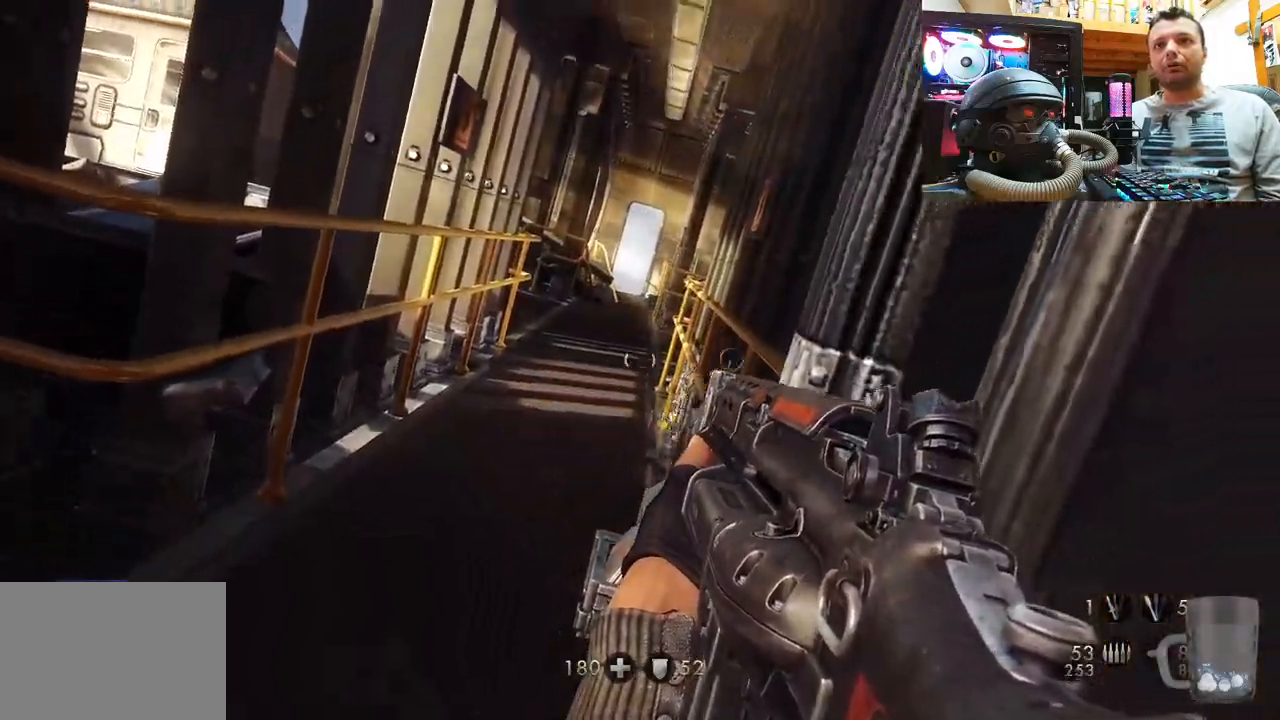
{"buttons": [], "left_stick": "left", "right_stick": "center", "events": [[67, "right_stick", "center"], [333, "right_stick", "down-right"], [500, "right_stick", "center"]]}
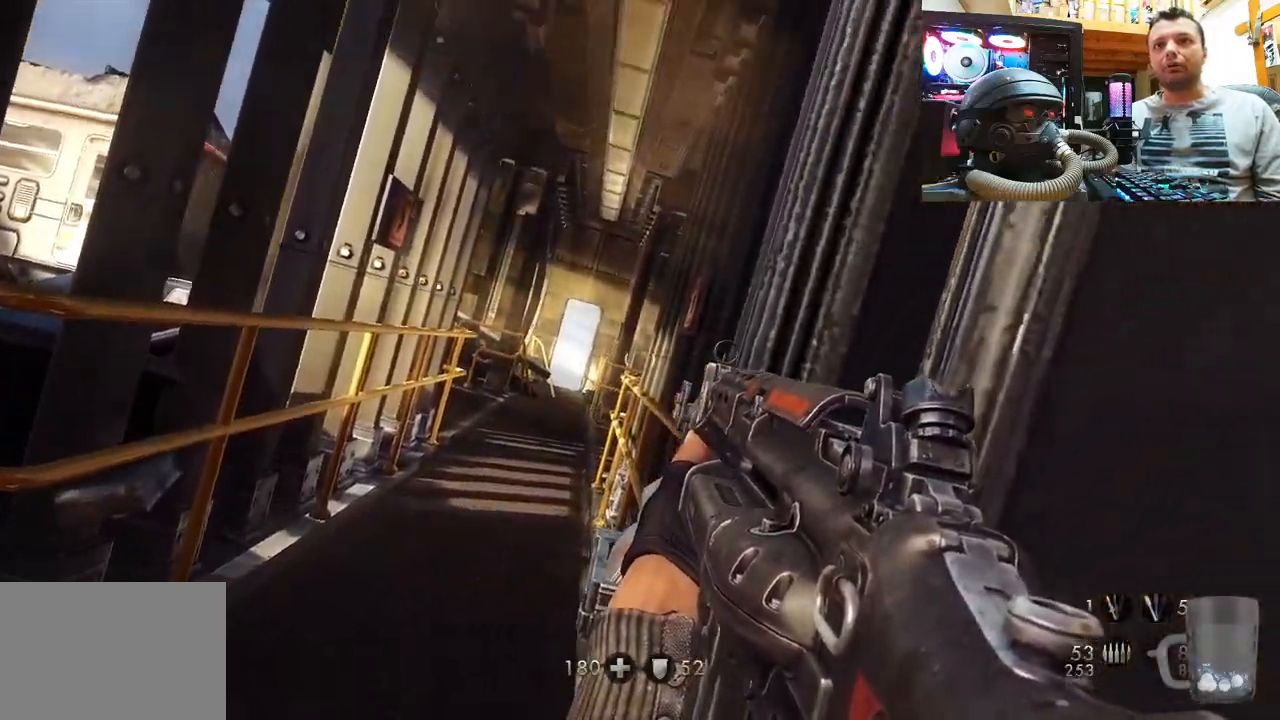
{"buttons": [], "left_stick": "center", "right_stick": "up-left", "events": [[117, "left_stick", "center"], [183, "right_stick", "left"], [317, "right_stick", "up-left"]]}
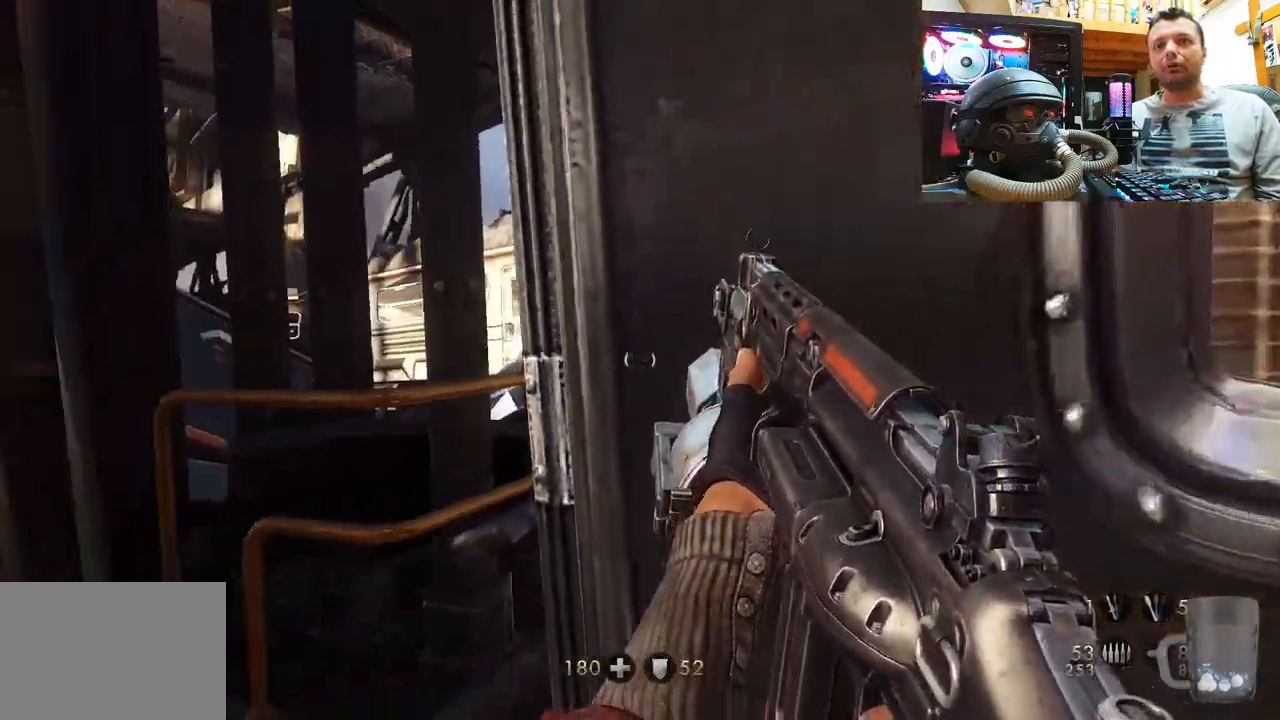
{"buttons": [], "left_stick": "up-left", "right_stick": "center", "events": [[400, "right_stick", "center"], [433, "left_stick", "up-left"]]}
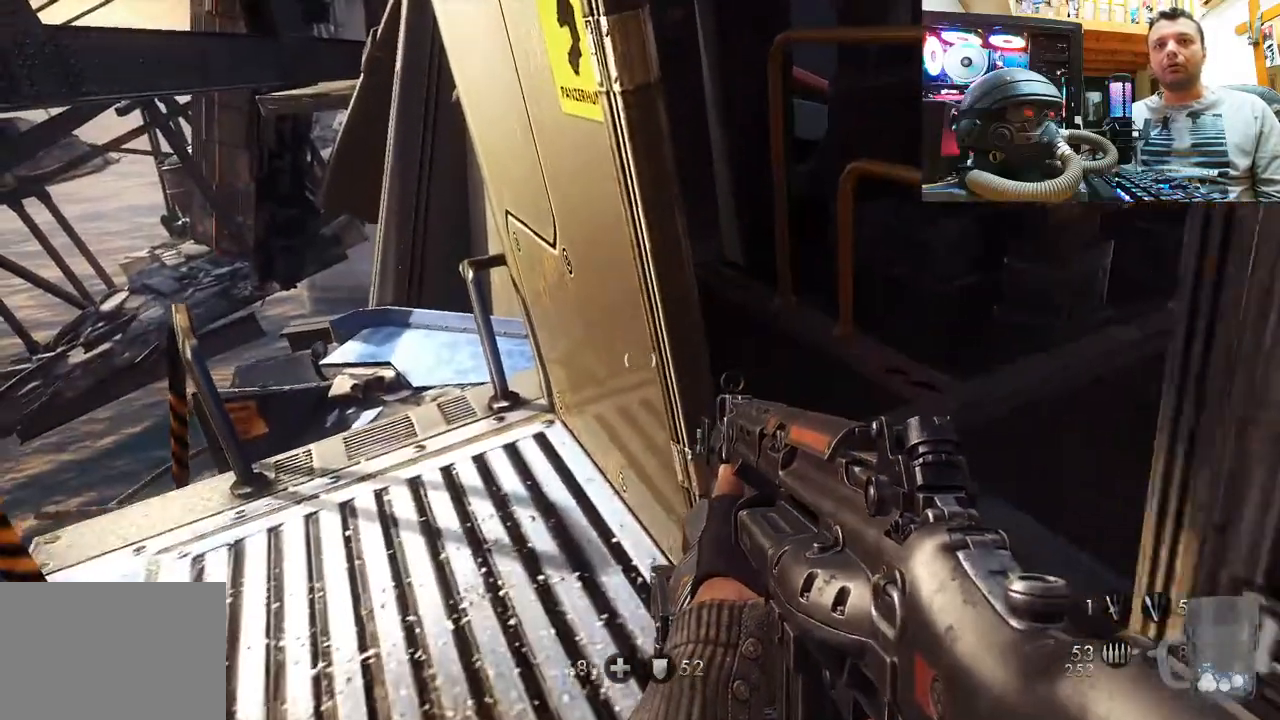
{"buttons": [], "left_stick": "up", "right_stick": "up-left", "events": [[100, "right_stick", "up-left"], [267, "left_stick", "up"]]}
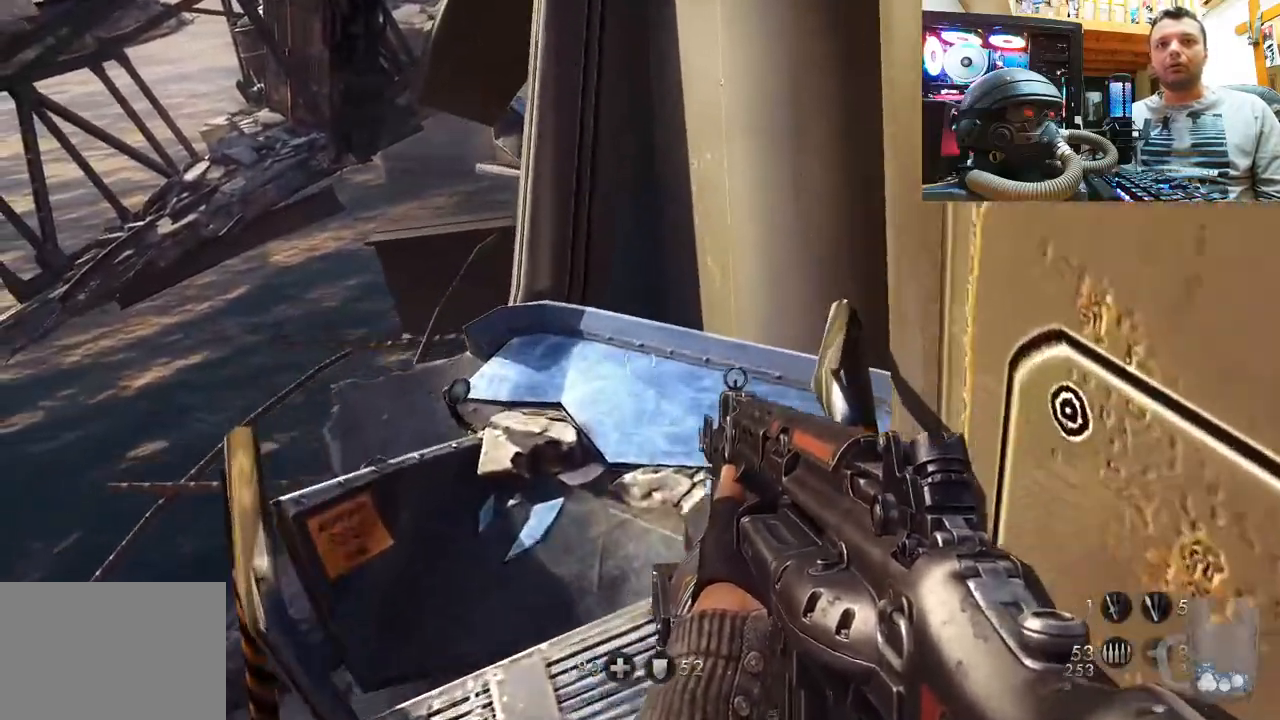
{"buttons": [], "left_stick": "up", "right_stick": "up", "events": [[200, "left_stick", "center"], [300, "right_stick", "center"], [467, "right_stick", "up"], [483, "left_stick", "up"]]}